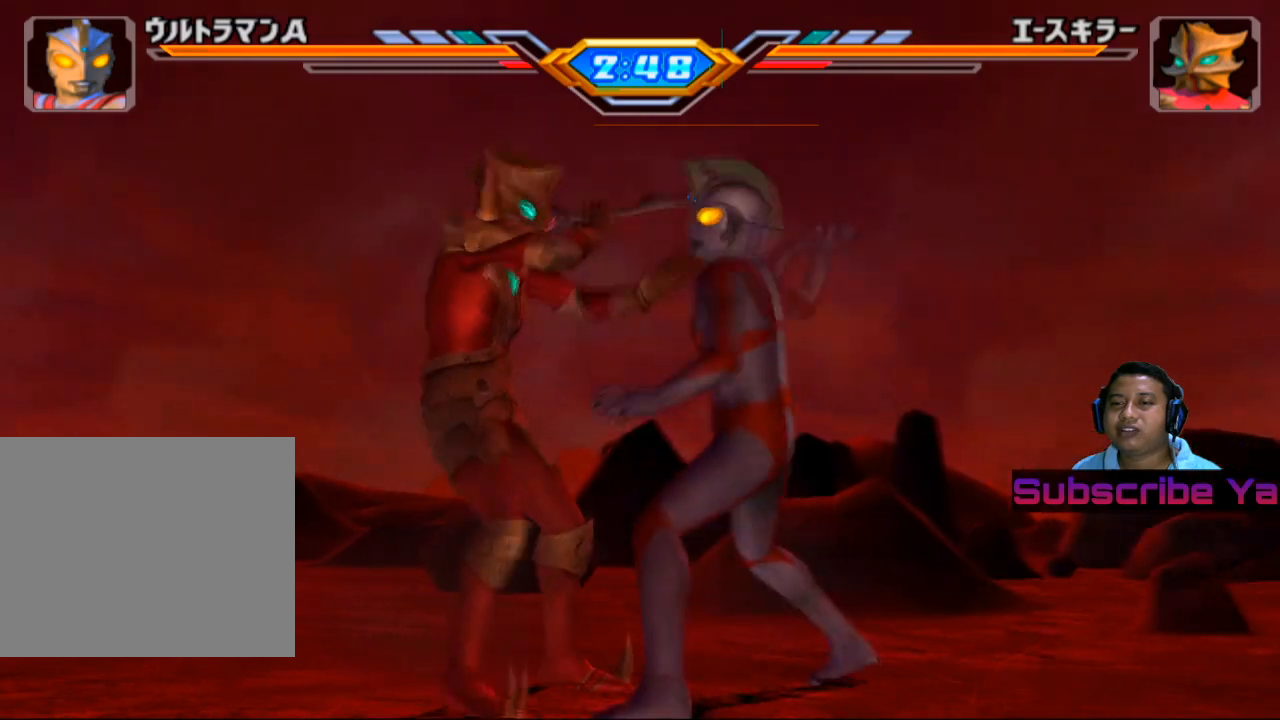
Gameplay with a controller (PlayStation layout); each line is a JSON object with the inputs held at the frame after it. "events" lists button and stick changes between this image and that frame as [ms after this image, input, new state], when the widget could be followed in between. Not read: right_stick.
{"buttons": [], "left_stick": "center", "events": [[100, "SQUARE", "up"], [180, "SQUARE", "down"], [300, "SQUARE", "up"], [380, "SQUARE", "down"], [500, "SQUARE", "up"]]}
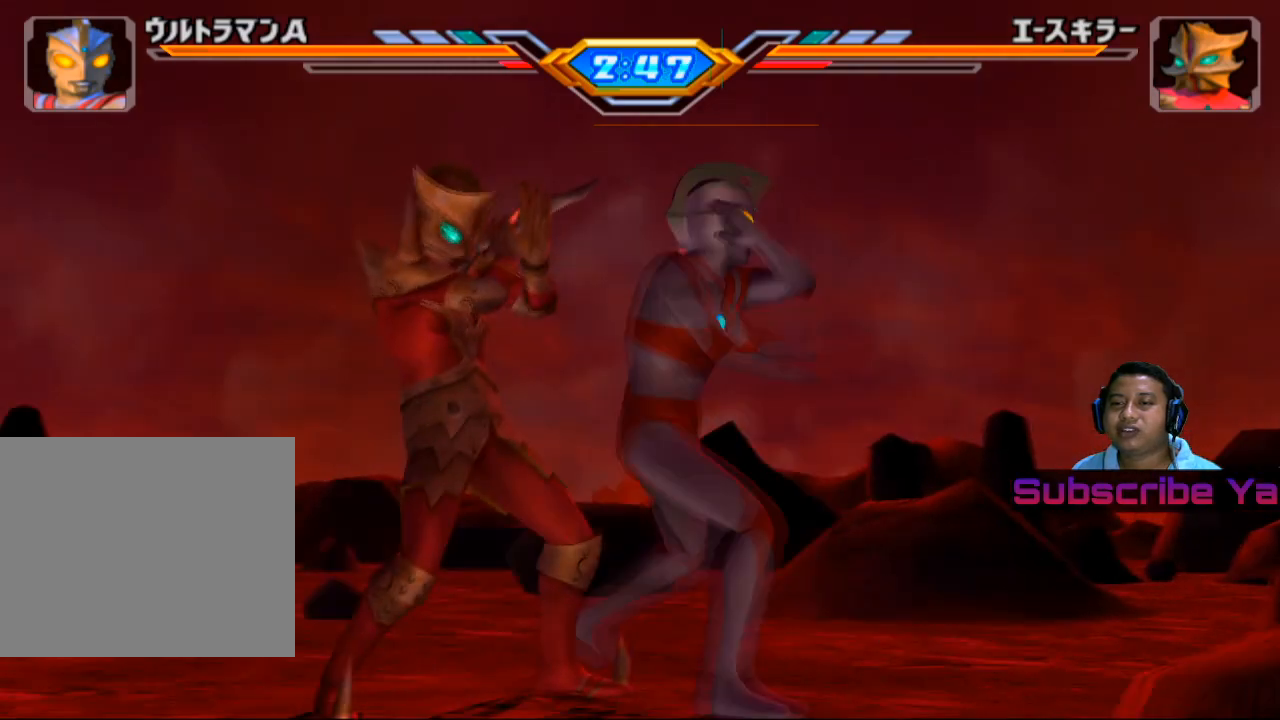
{"buttons": ["CROSS"], "left_stick": "center", "events": [[260, "CROSS", "down"], [380, "CROSS", "up"], [500, "CROSS", "down"]]}
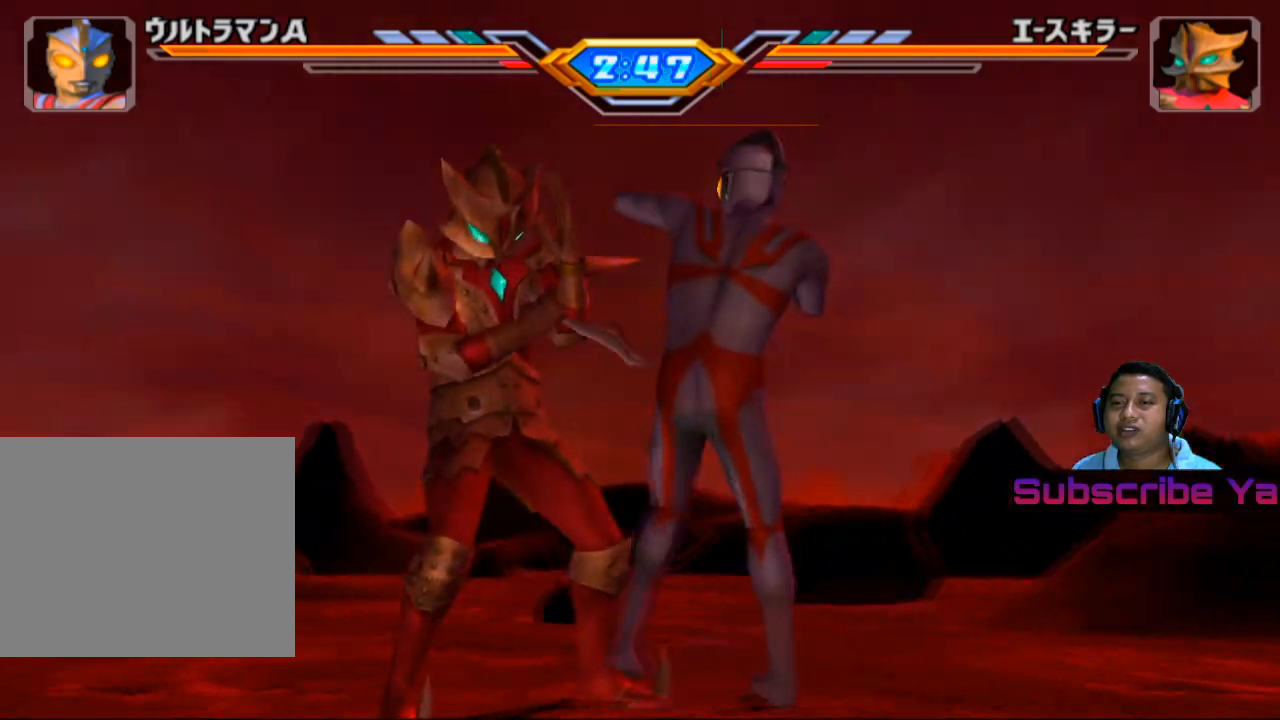
{"buttons": ["CROSS"], "left_stick": "center", "events": [[120, "CROSS", "up"], [220, "CROSS", "down"], [360, "CROSS", "up"], [420, "CROSS", "down"]]}
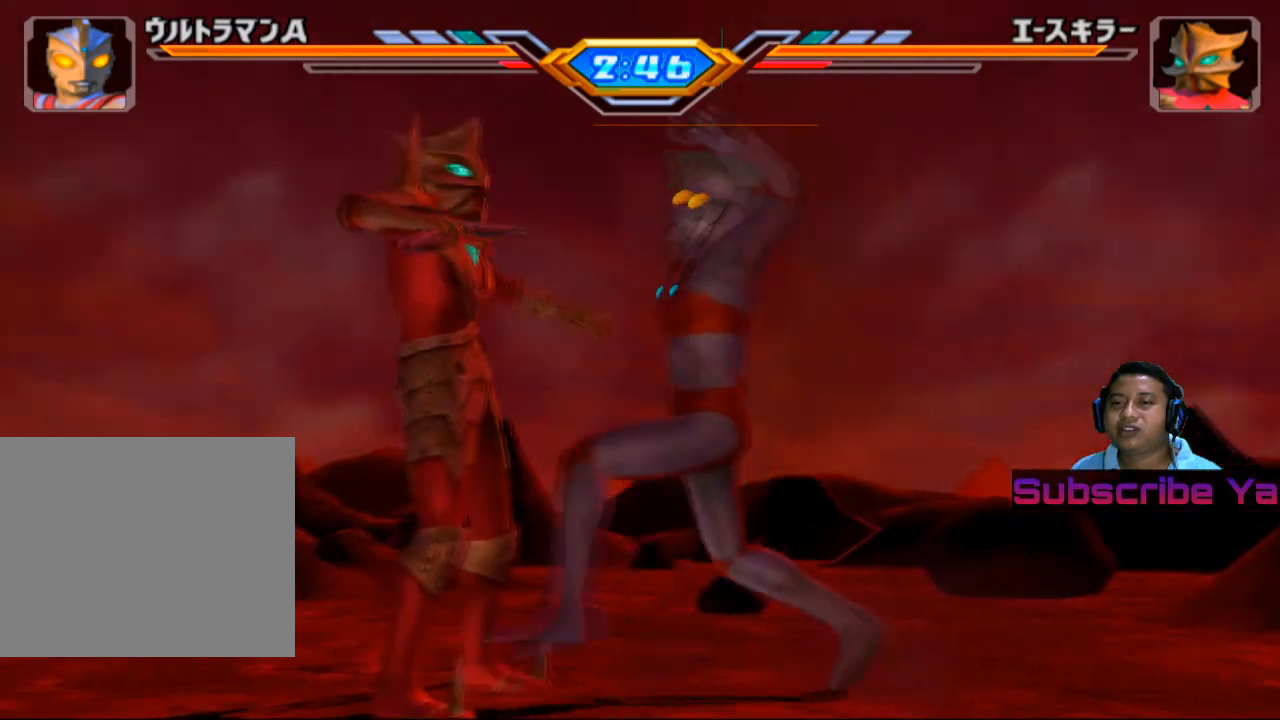
{"buttons": [], "left_stick": "center", "events": [[140, "CROSS", "up"]]}
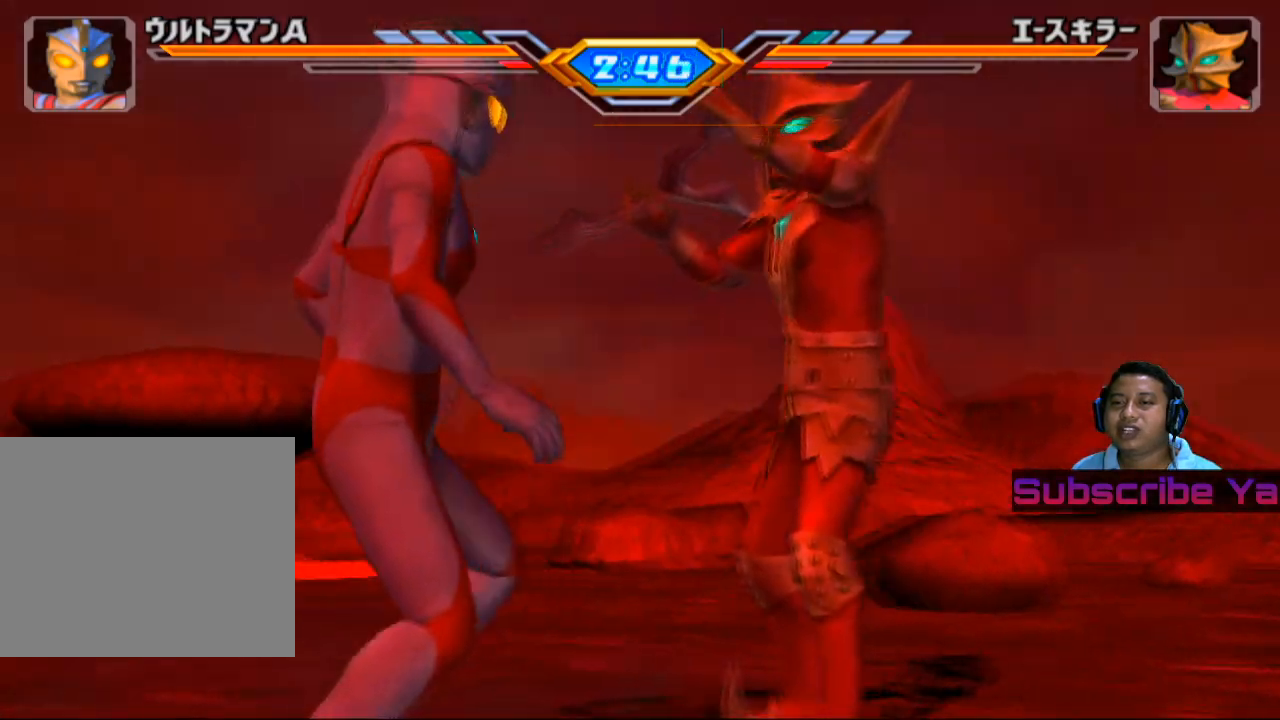
{"buttons": [], "left_stick": "center", "events": []}
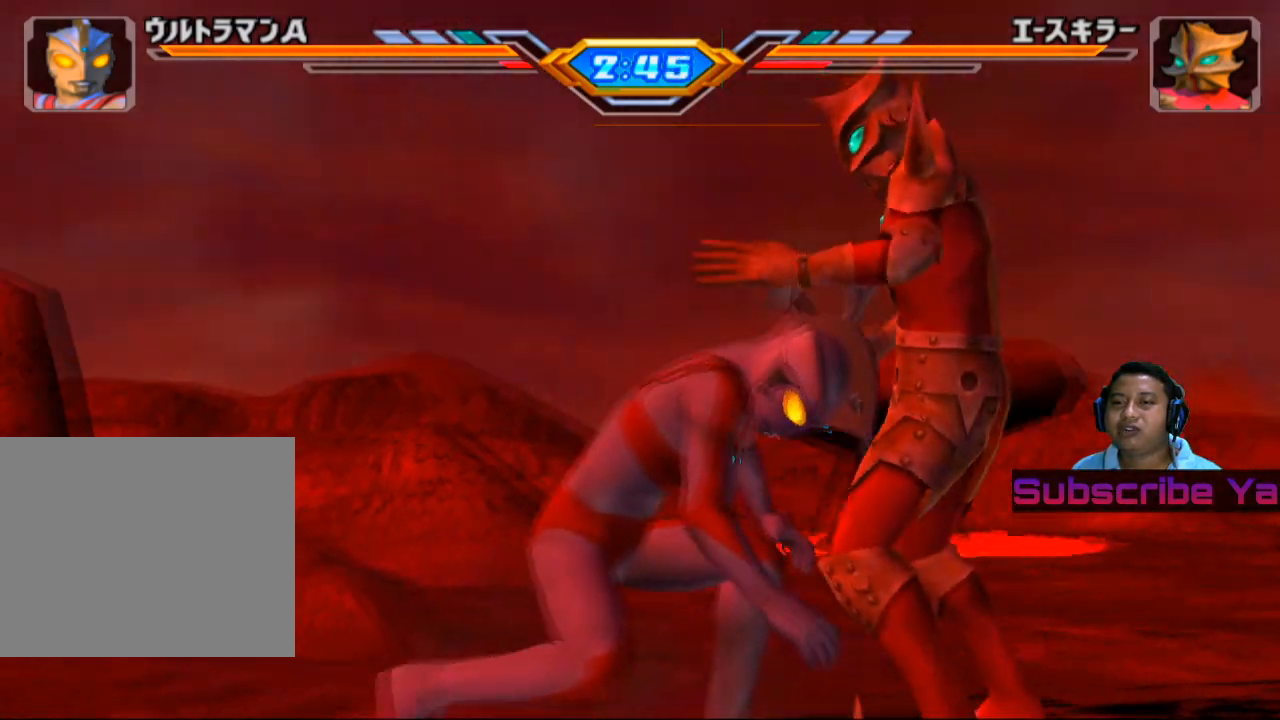
{"buttons": [], "left_stick": "center", "events": []}
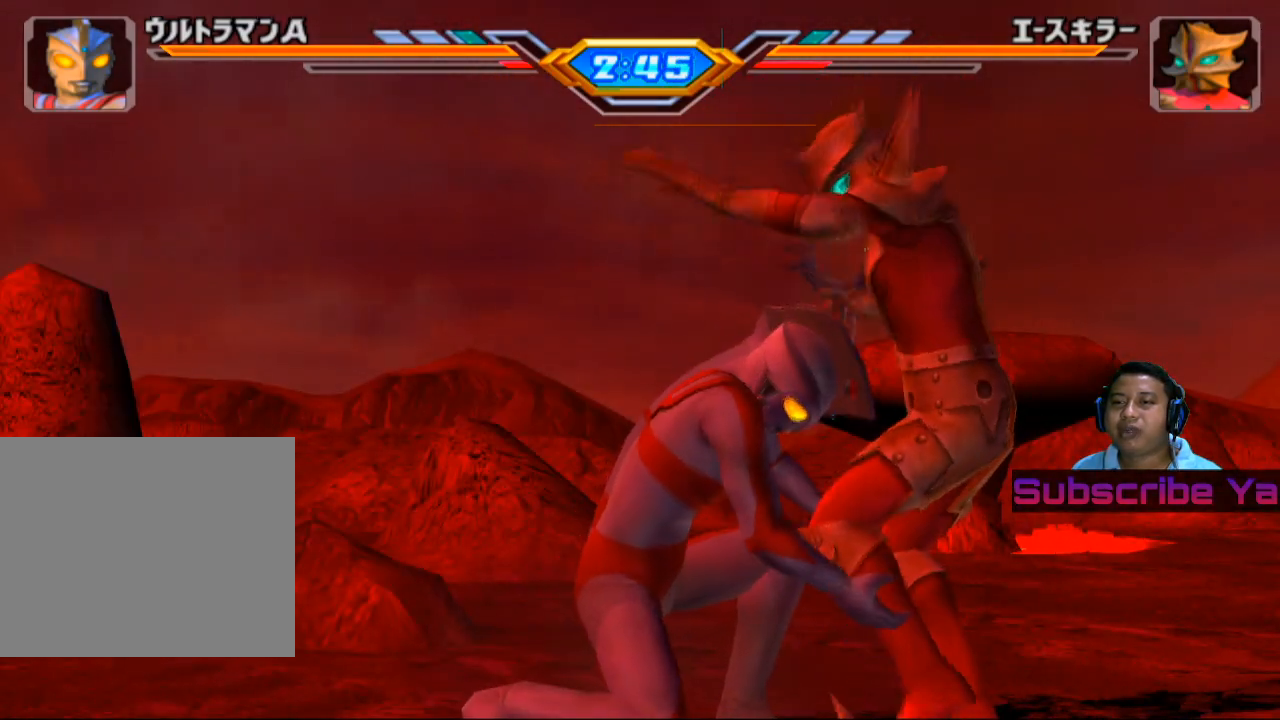
{"buttons": [], "left_stick": "center", "events": []}
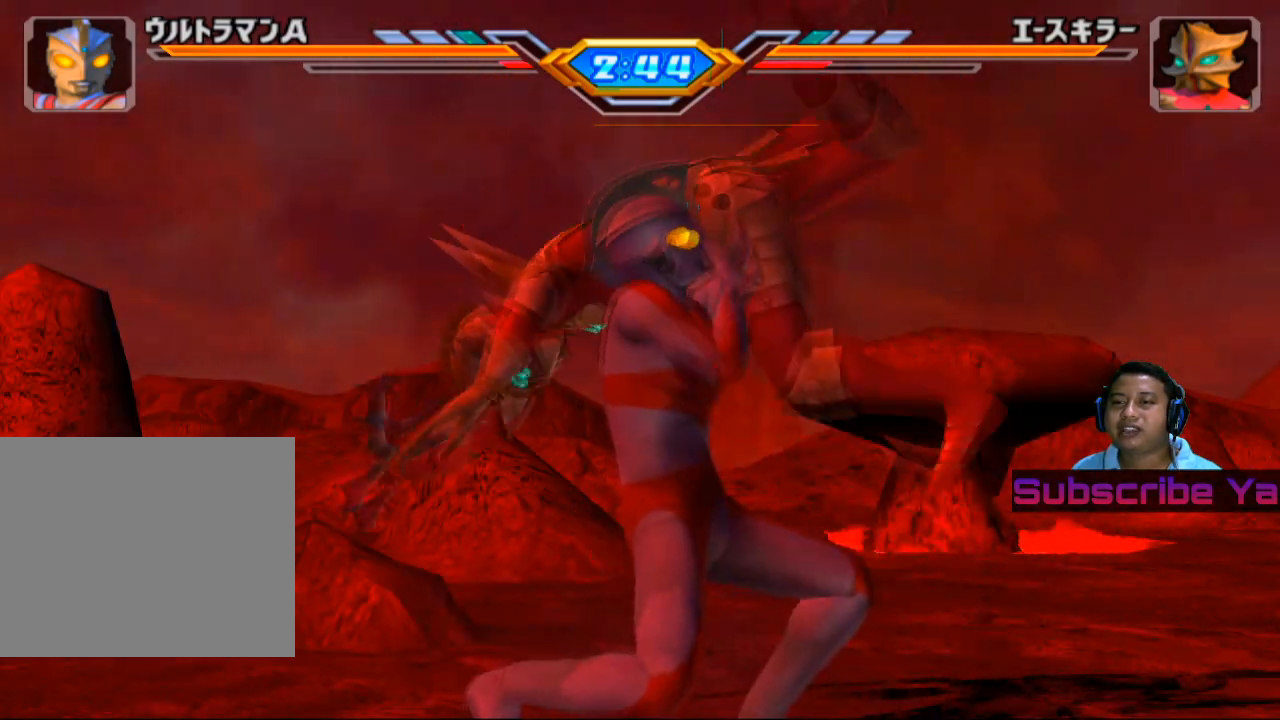
{"buttons": [], "left_stick": "center", "events": []}
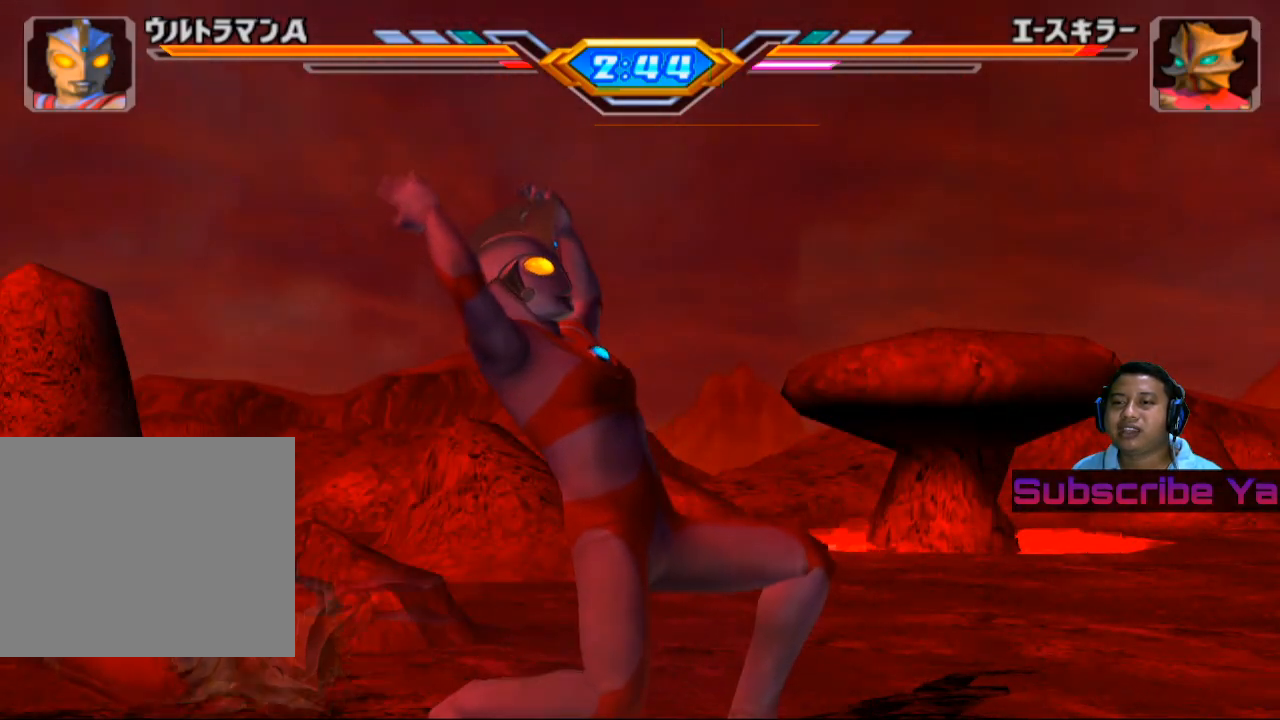
{"buttons": [], "left_stick": "center", "events": []}
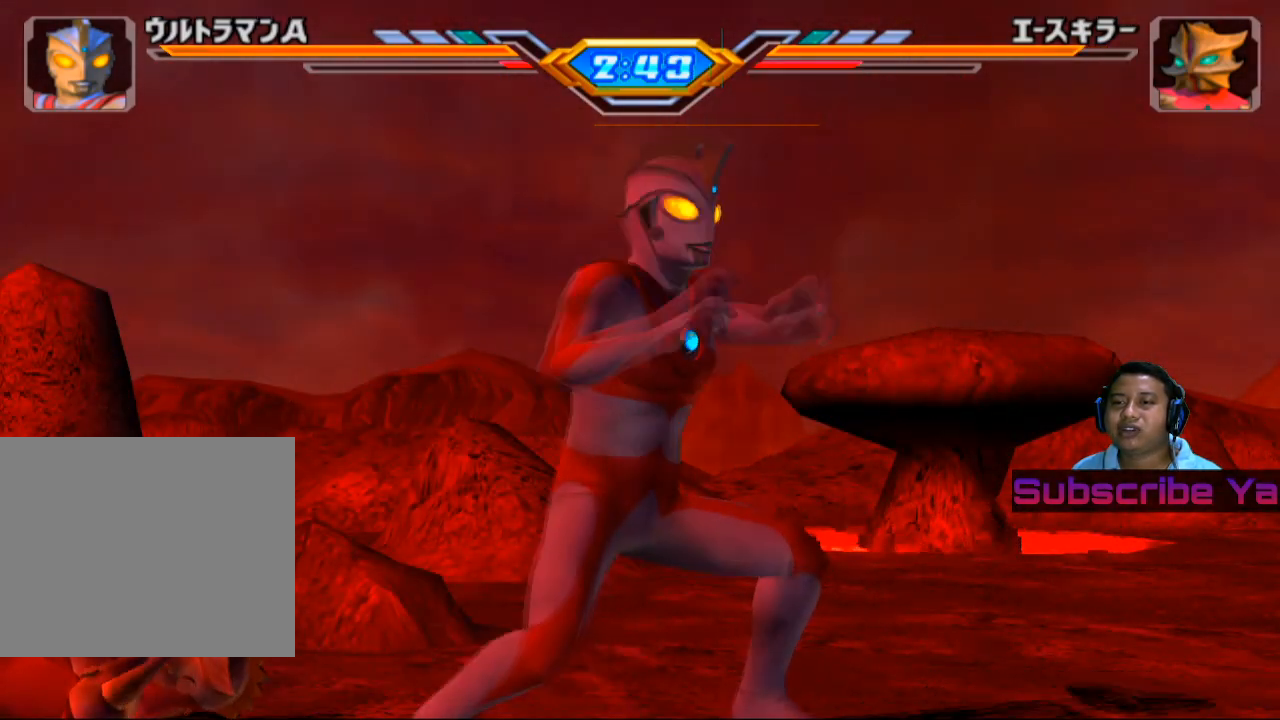
{"buttons": [], "left_stick": "center", "events": []}
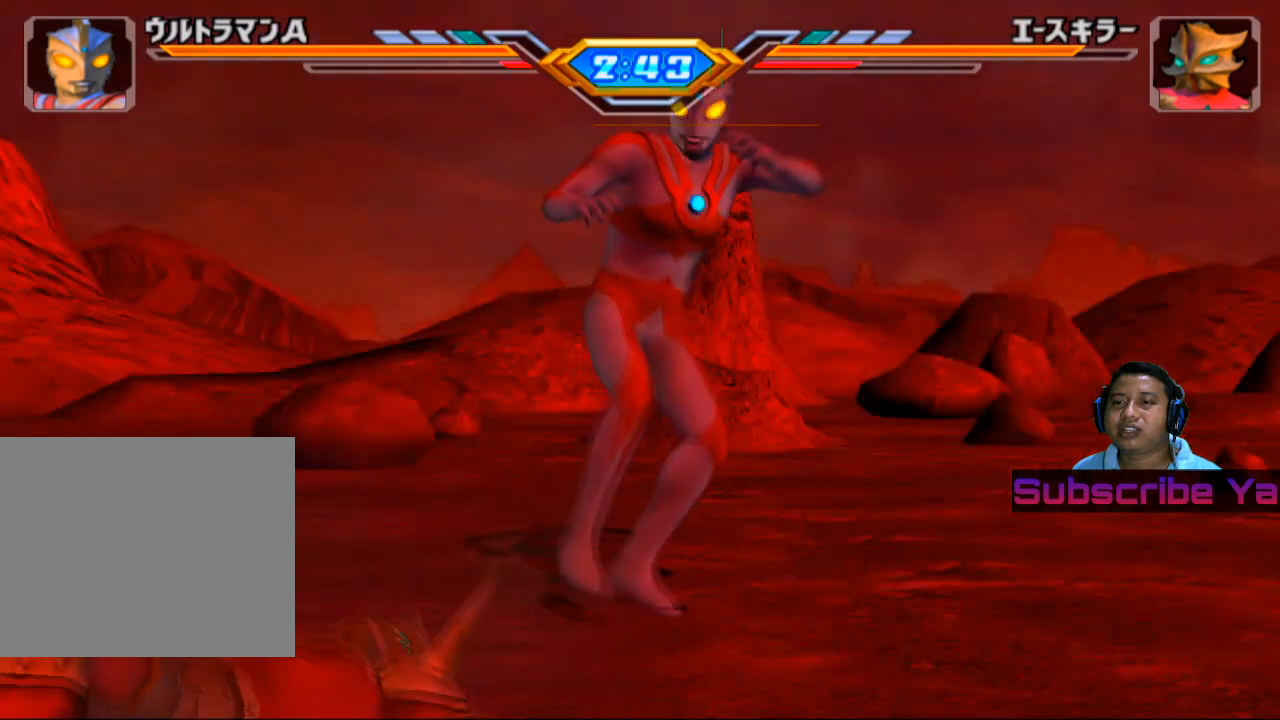
{"buttons": [], "left_stick": "center", "events": []}
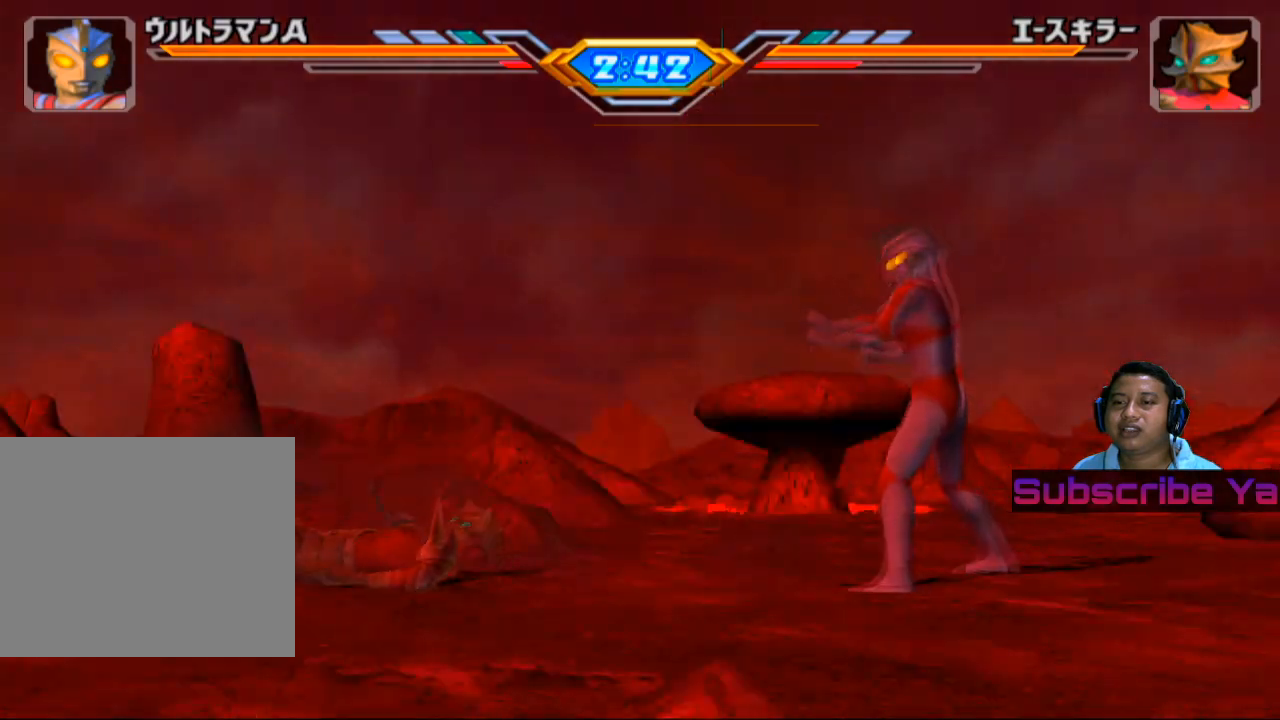
{"buttons": [], "left_stick": "up-left", "events": [[160, "left_stick", "left"], [320, "left_stick", "up-left"]]}
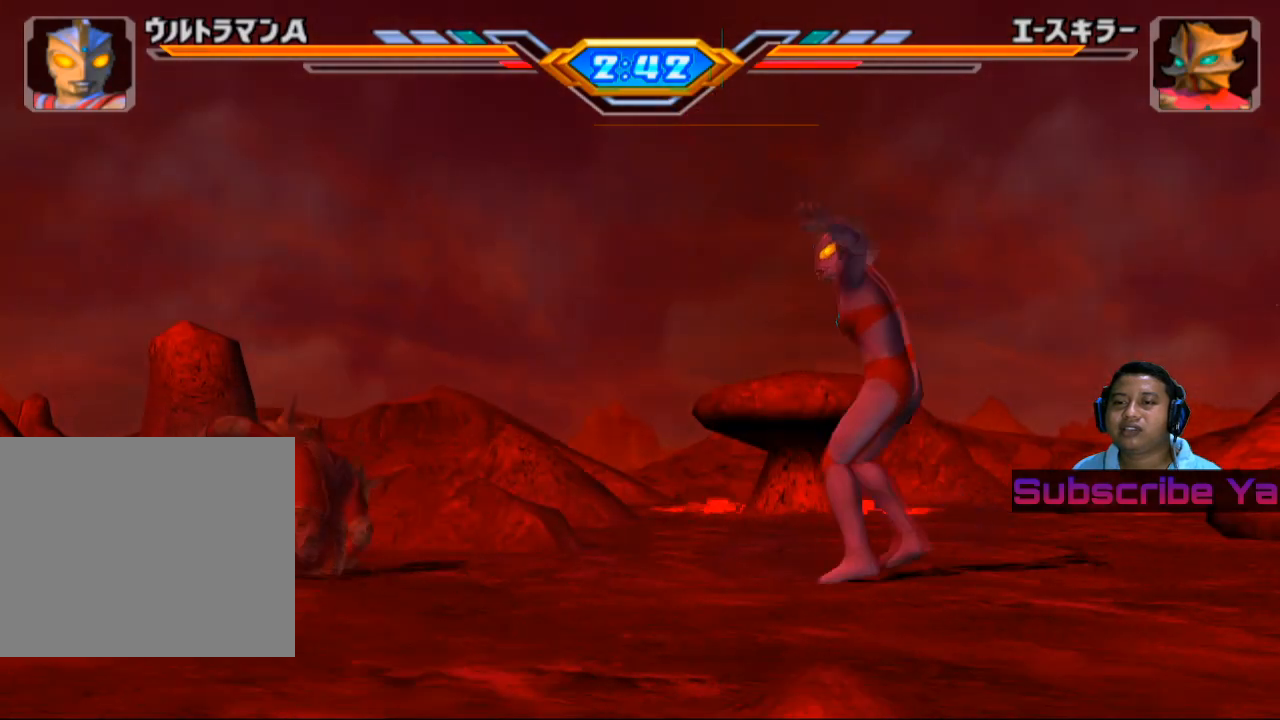
{"buttons": ["SQUARE"], "left_stick": "up-left", "events": [[500, "SQUARE", "down"]]}
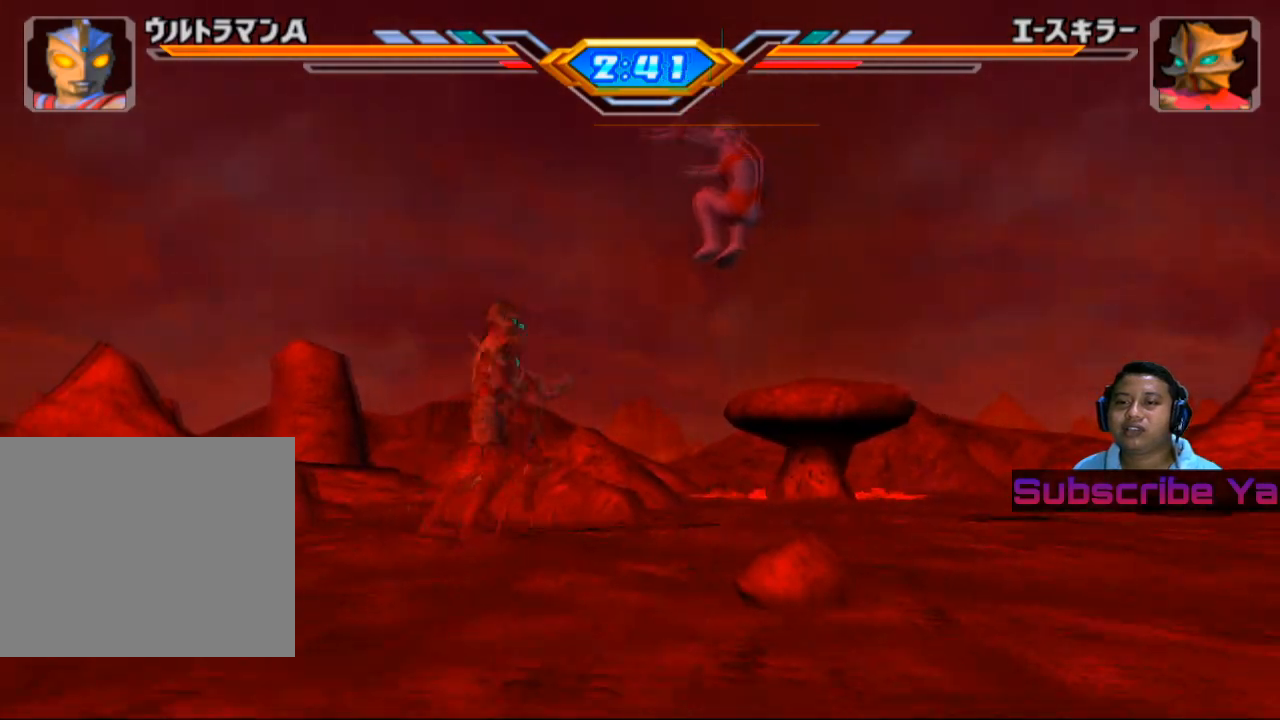
{"buttons": ["SQUARE"], "left_stick": "up-left", "events": [[120, "SQUARE", "up"], [200, "SQUARE", "down"], [320, "SQUARE", "up"], [380, "SQUARE", "down"]]}
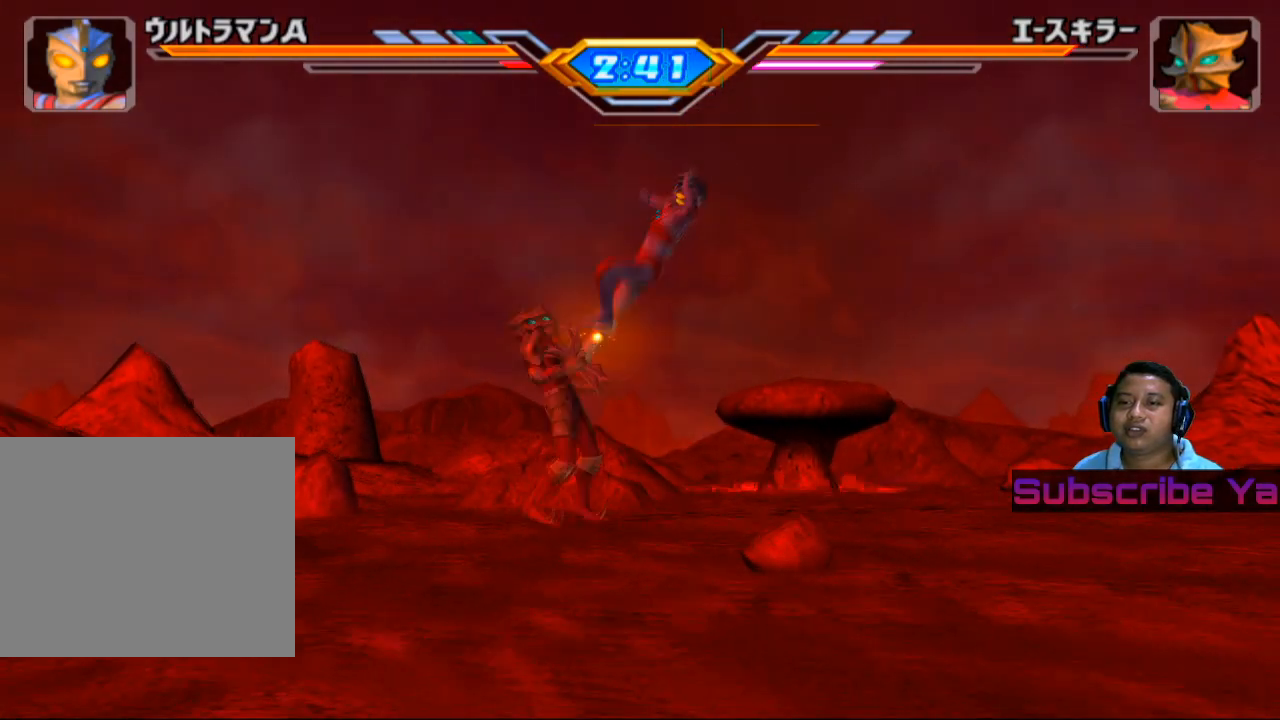
{"buttons": [], "left_stick": "center", "events": [[20, "SQUARE", "up"], [120, "left_stick", "center"]]}
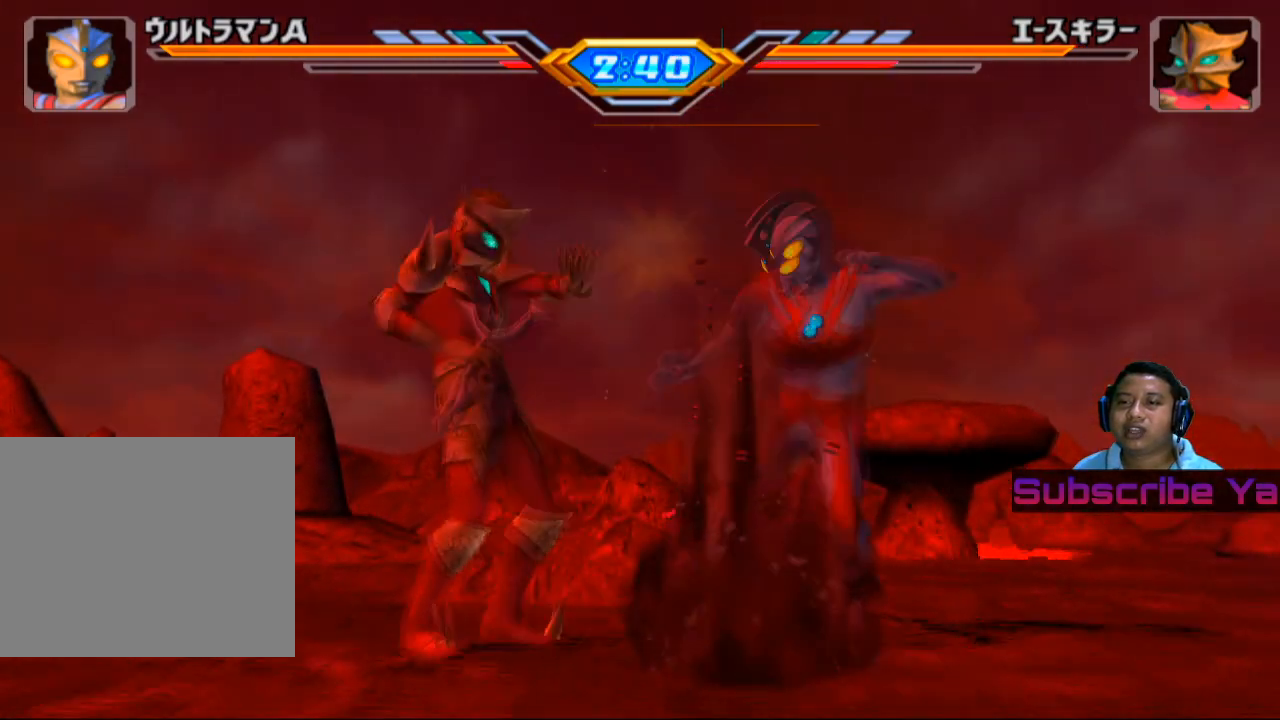
{"buttons": ["CIRCLE"], "left_stick": "center", "events": [[260, "CIRCLE", "down"], [380, "CIRCLE", "up"], [460, "CIRCLE", "down"]]}
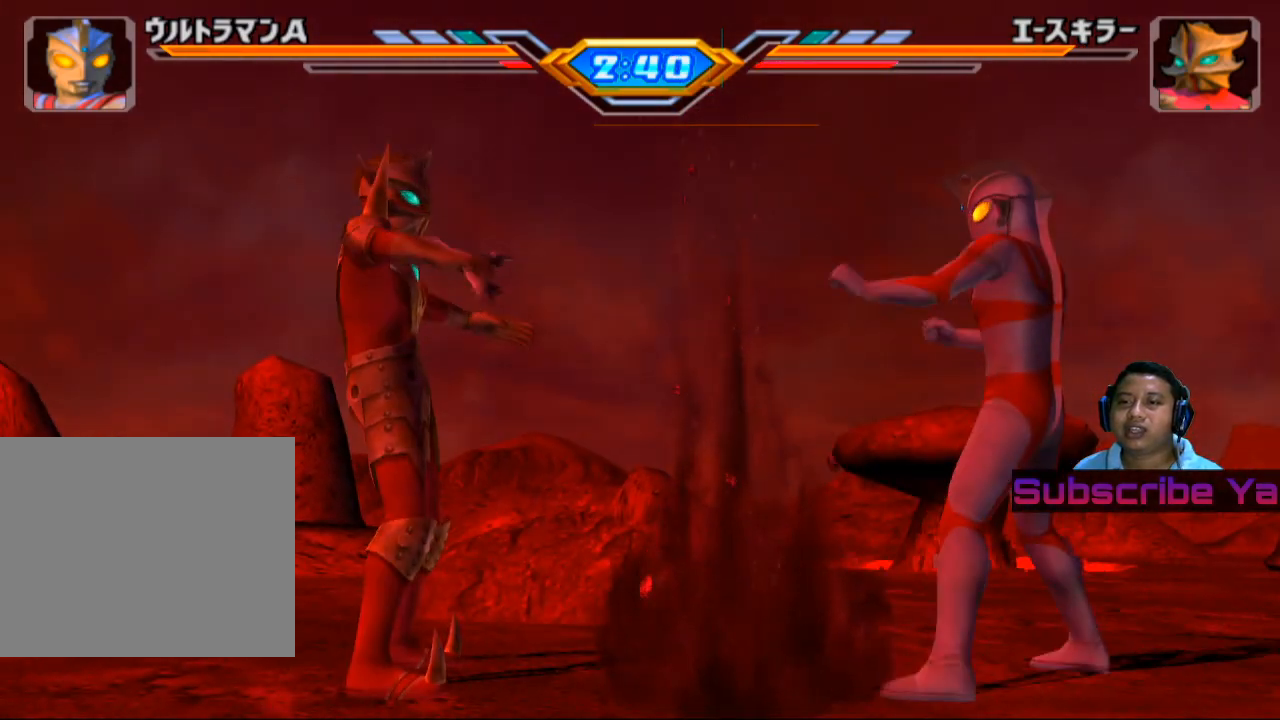
{"buttons": ["CIRCLE"], "left_stick": "center", "events": [[100, "CIRCLE", "up"], [180, "CIRCLE", "down"], [320, "CIRCLE", "up"], [400, "CIRCLE", "down"]]}
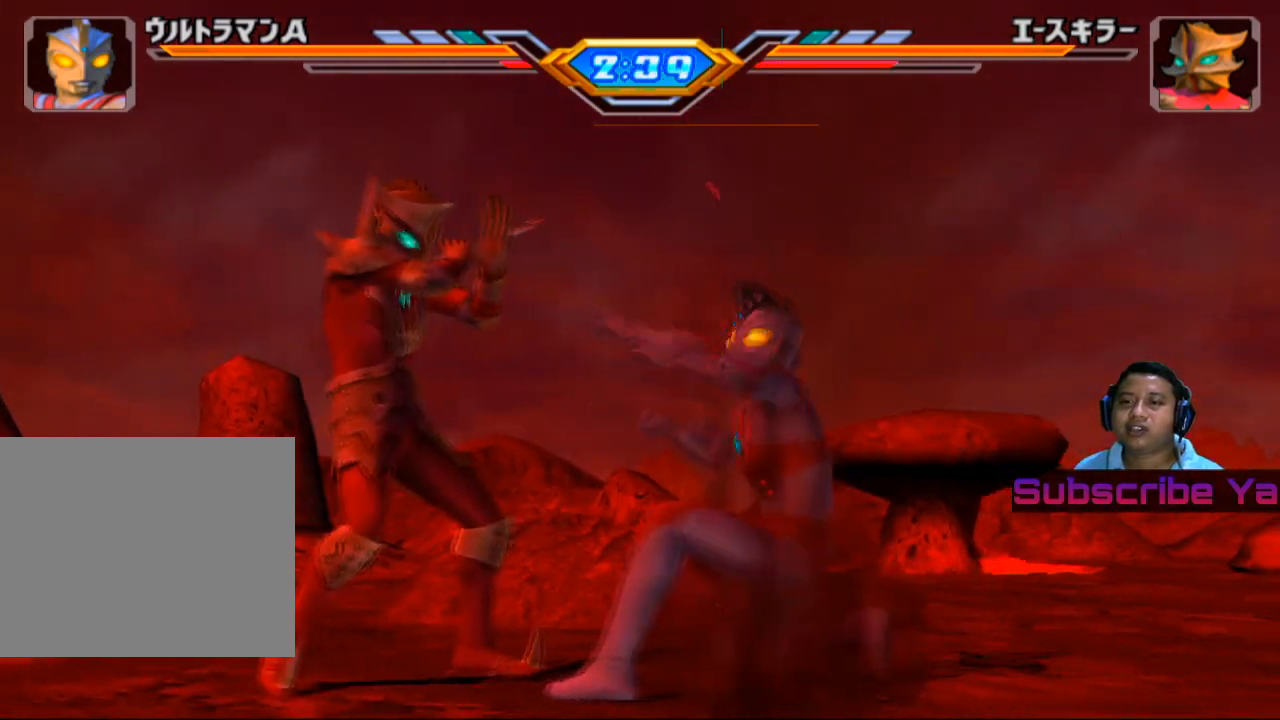
{"buttons": [], "left_stick": "up", "events": [[60, "CIRCLE", "up"], [460, "left_stick", "up"]]}
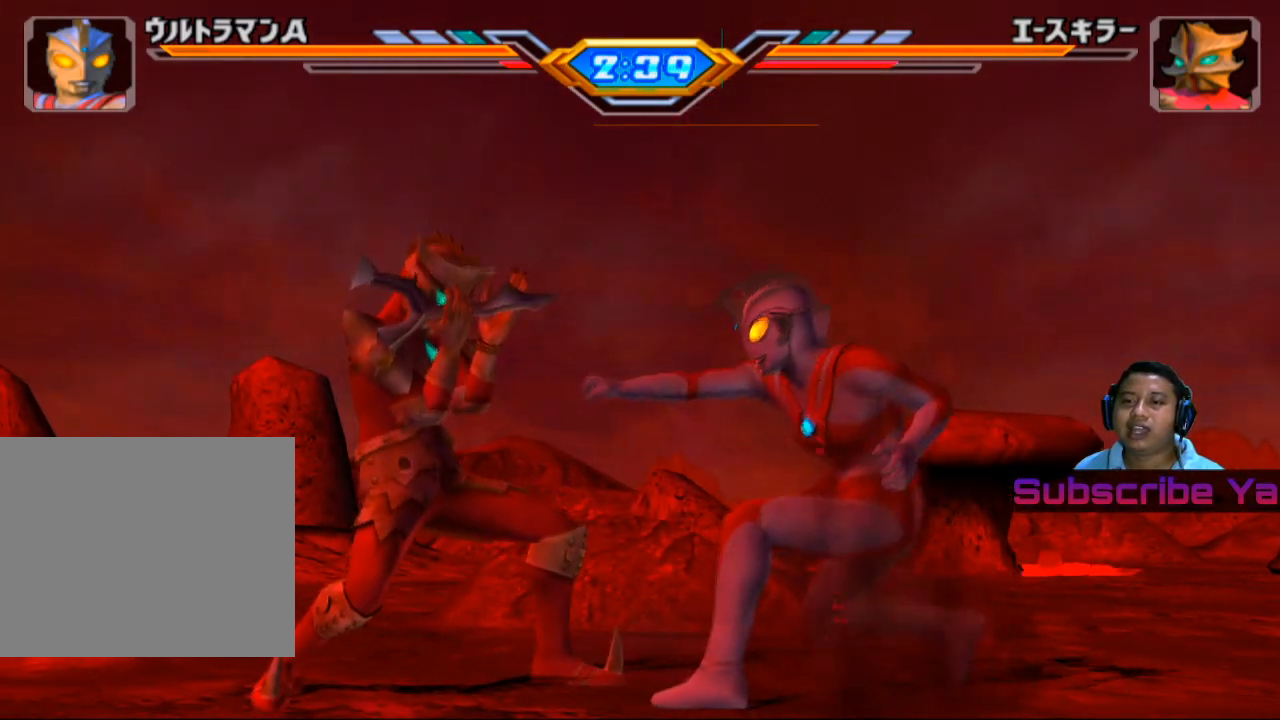
{"buttons": [], "left_stick": "up", "events": []}
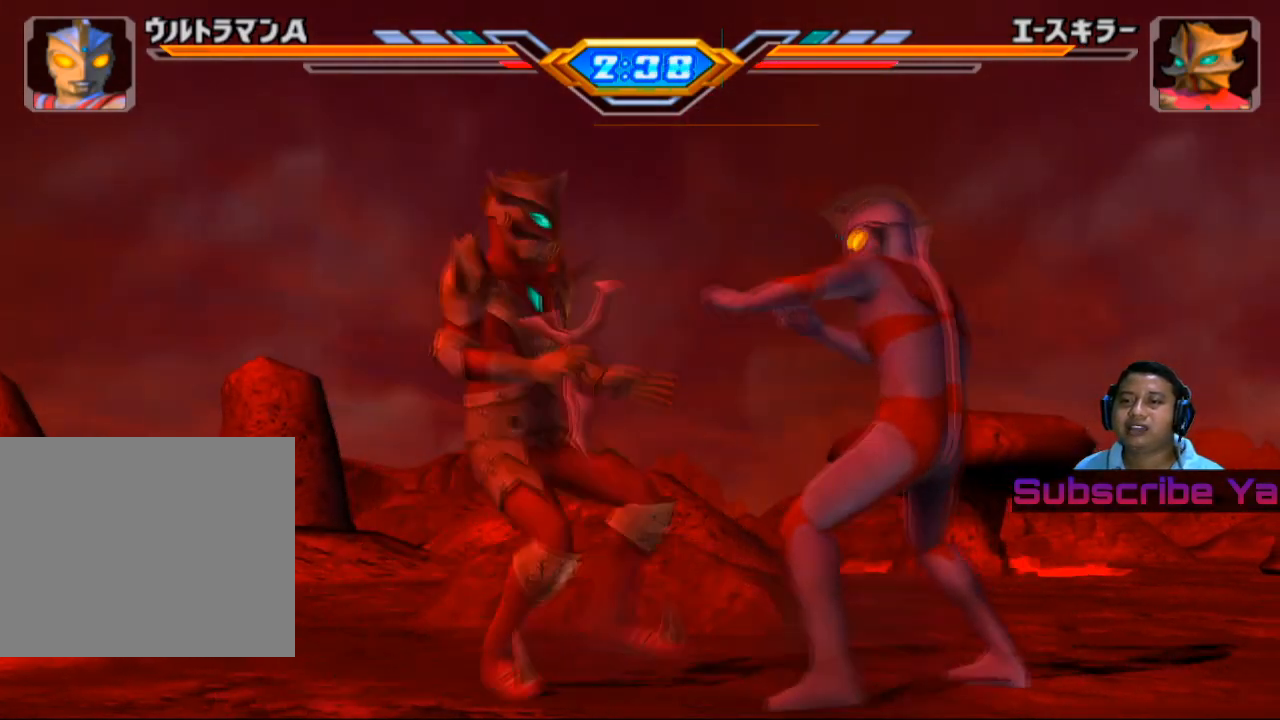
{"buttons": ["CIRCLE"], "left_stick": "center", "events": [[200, "CIRCLE", "down"], [340, "CIRCLE", "up"], [360, "left_stick", "center"], [400, "CIRCLE", "down"]]}
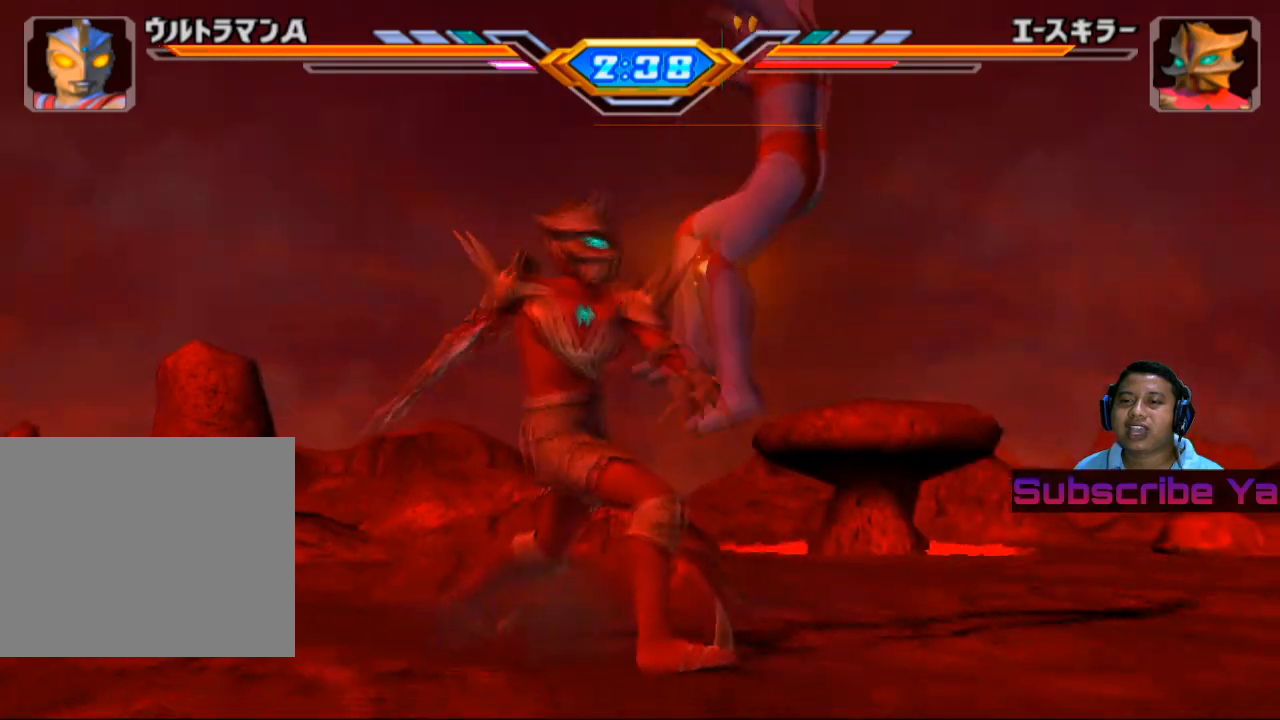
{"buttons": ["CIRCLE"], "left_stick": "center", "events": [[20, "CIRCLE", "up"], [80, "CIRCLE", "down"], [180, "CIRCLE", "up"], [260, "CIRCLE", "down"], [400, "CIRCLE", "up"], [500, "CIRCLE", "down"]]}
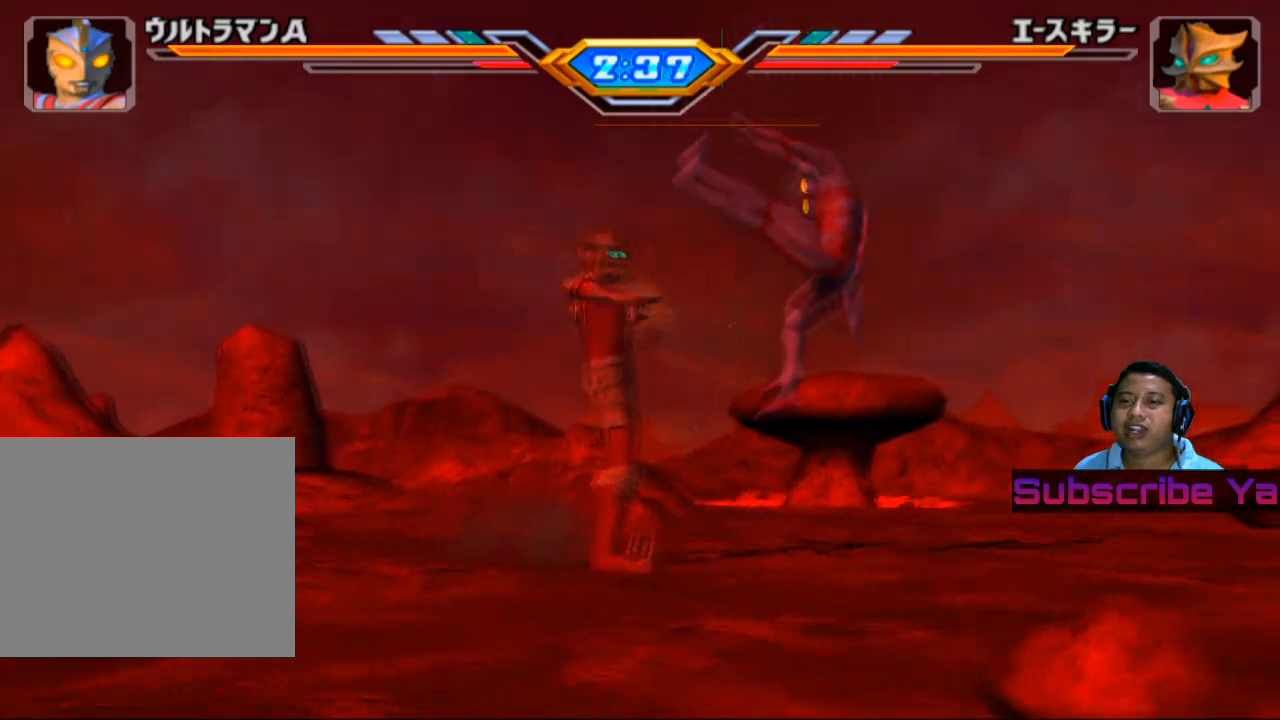
{"buttons": ["CIRCLE"], "left_stick": "center", "events": [[120, "CIRCLE", "up"], [220, "CIRCLE", "down"], [340, "CIRCLE", "up"], [460, "CIRCLE", "down"]]}
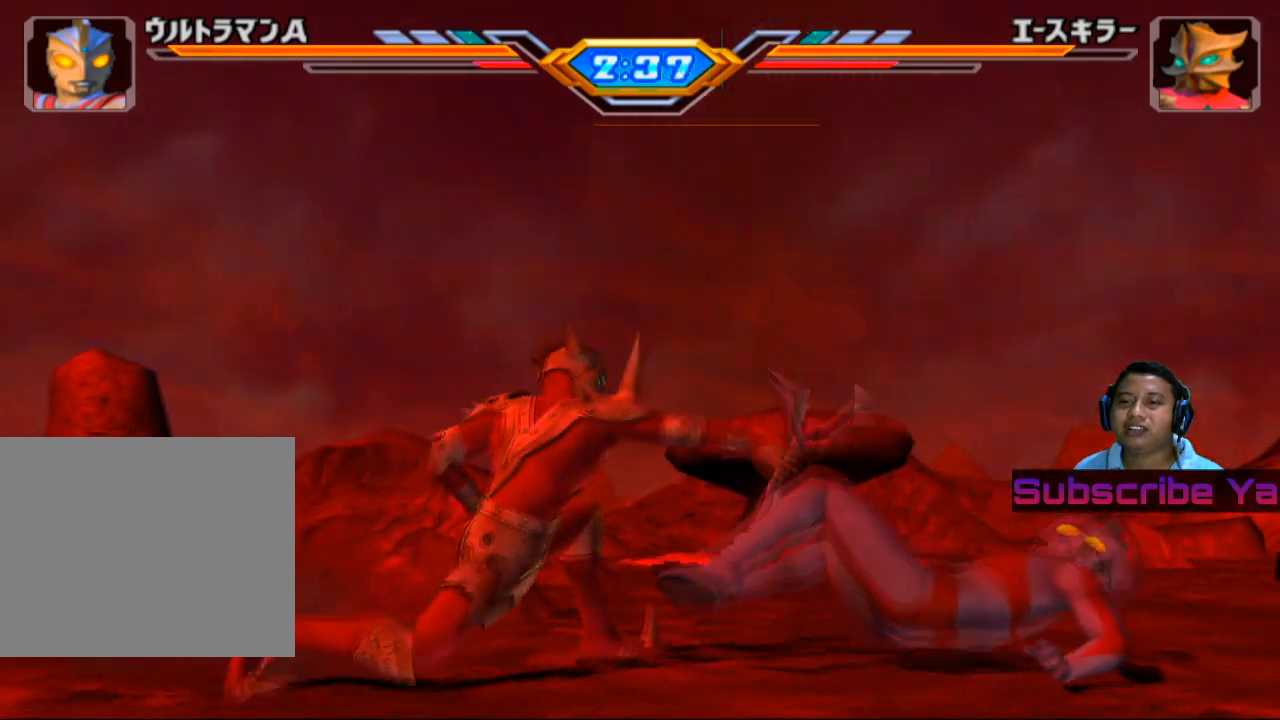
{"buttons": [], "left_stick": "left", "events": [[60, "CIRCLE", "up"], [200, "CIRCLE", "down"], [300, "CIRCLE", "up"], [380, "left_stick", "left"]]}
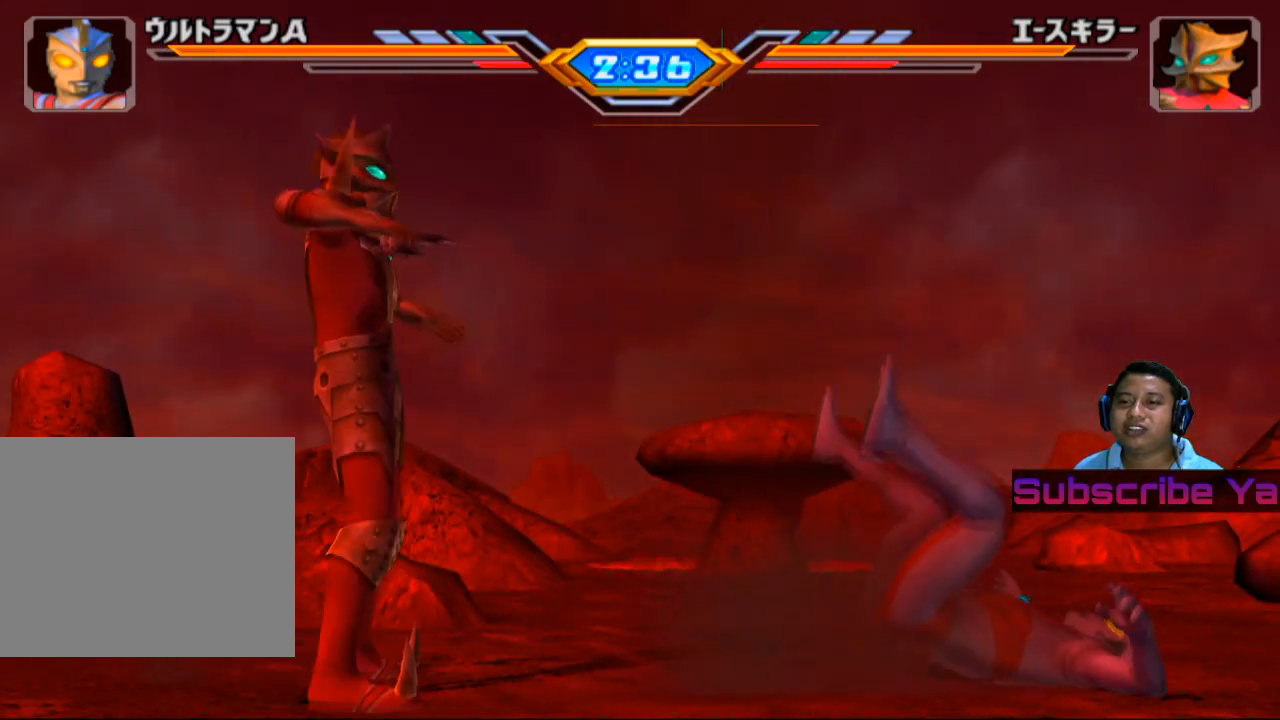
{"buttons": ["CIRCLE"], "left_stick": "left", "events": [[360, "CIRCLE", "down"]]}
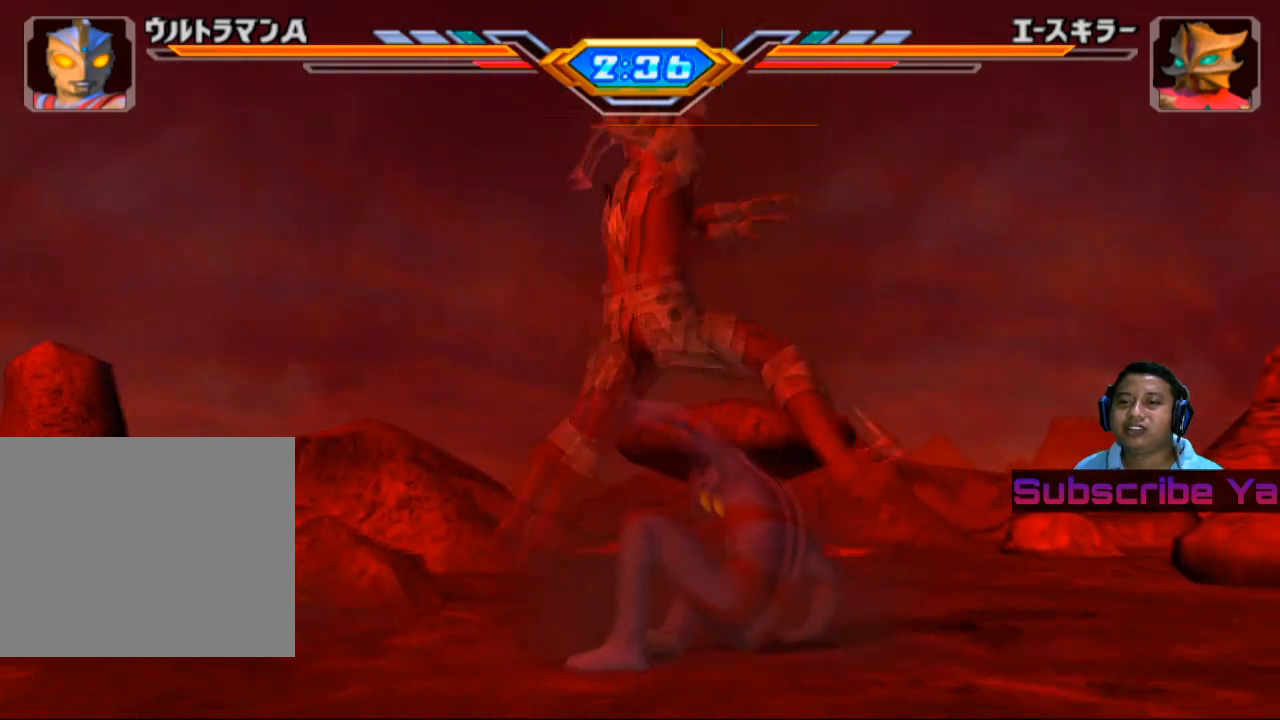
{"buttons": ["CIRCLE"], "left_stick": "center", "events": [[40, "CIRCLE", "up"], [160, "left_stick", "center"], [400, "CIRCLE", "down"]]}
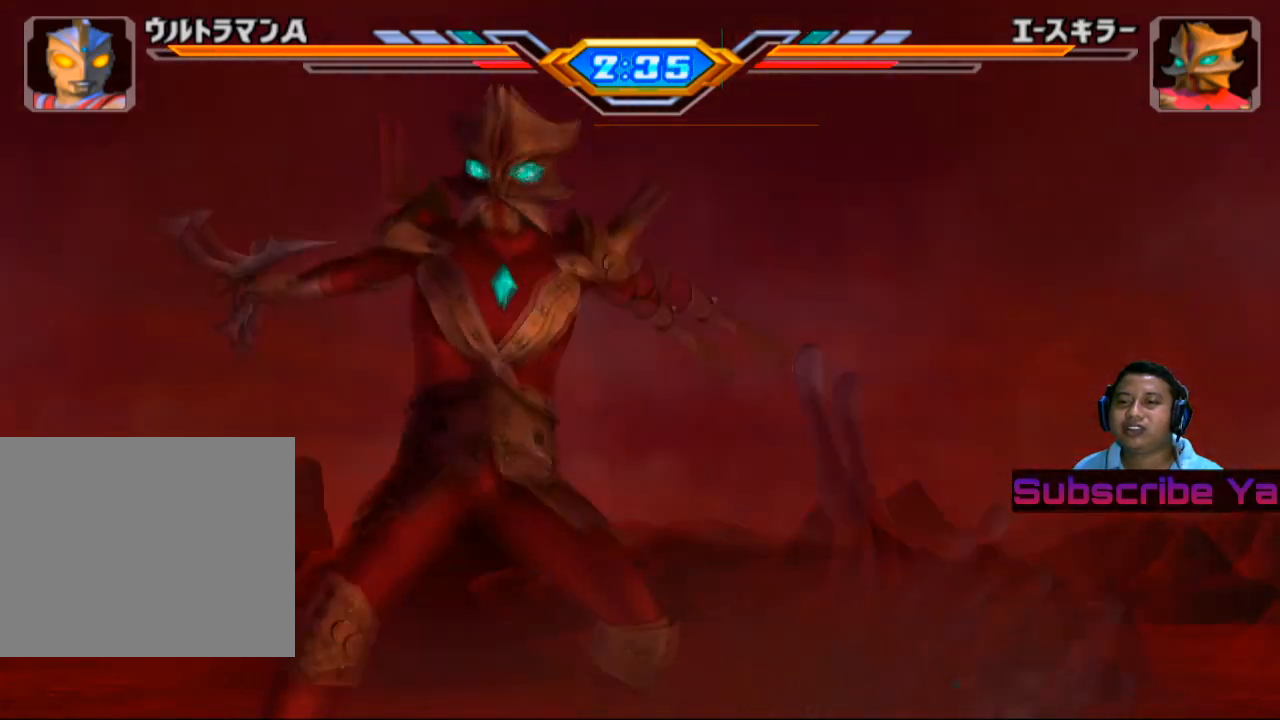
{"buttons": ["CIRCLE"], "left_stick": "center", "events": [[40, "CIRCLE", "up"], [120, "CIRCLE", "down"], [240, "CIRCLE", "up"], [300, "CIRCLE", "down"], [420, "CIRCLE", "up"], [500, "CIRCLE", "down"]]}